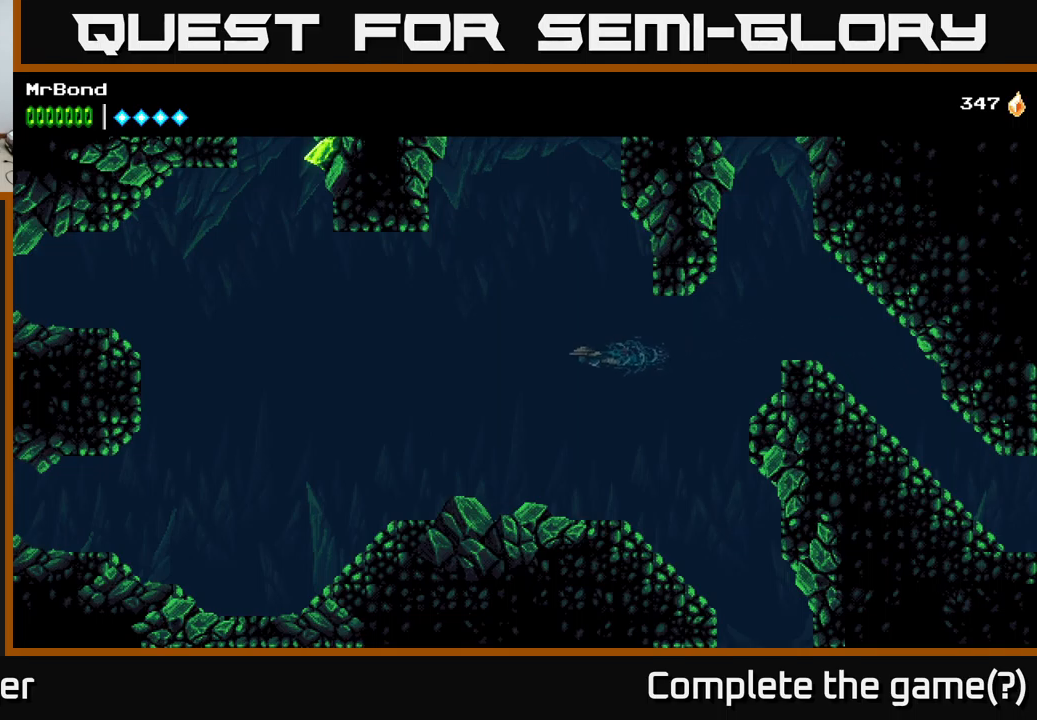
Gameplay with a controller (Xbox layout); each line is a JSON object with the inputs held at the frame after it. "events" lists button and stick changes between this image and that frame as [ms after this image, input, new state], when the widget could be followed in between.
{"buttons": ["DPAD_DOWN", "DPAD_RIGHT"], "left_stick": "center", "right_stick": "center", "events": [[200, "DPAD_RIGHT", "up"], [350, "DPAD_RIGHT", "down"]]}
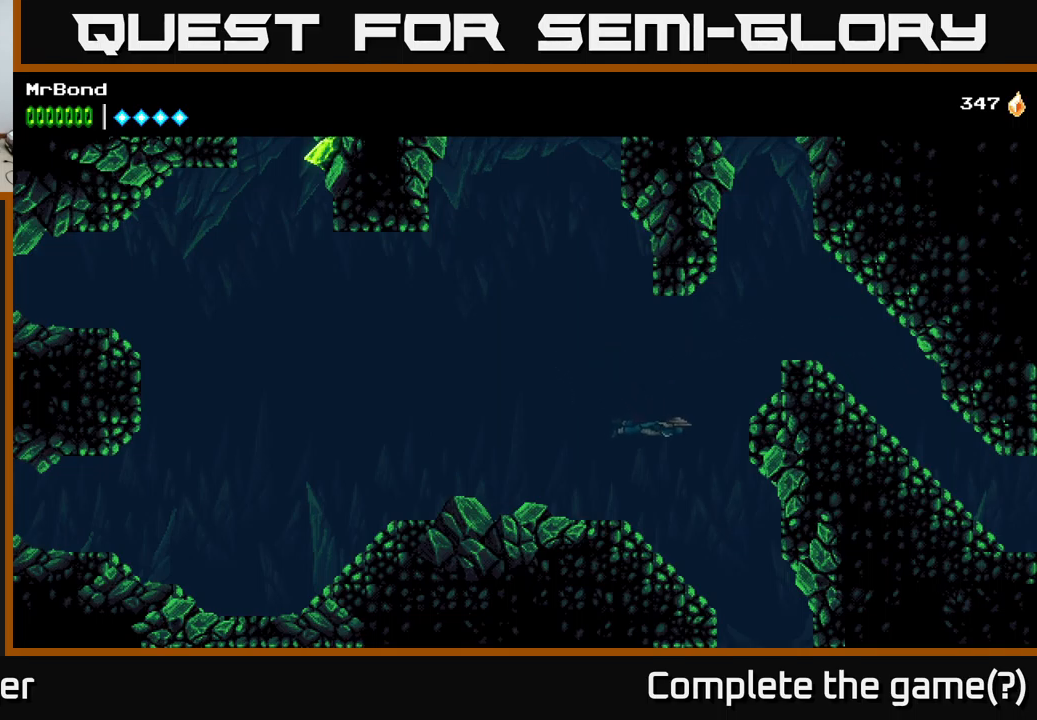
{"buttons": ["DPAD_DOWN", "DPAD_RIGHT"], "left_stick": "center", "right_stick": "center", "events": []}
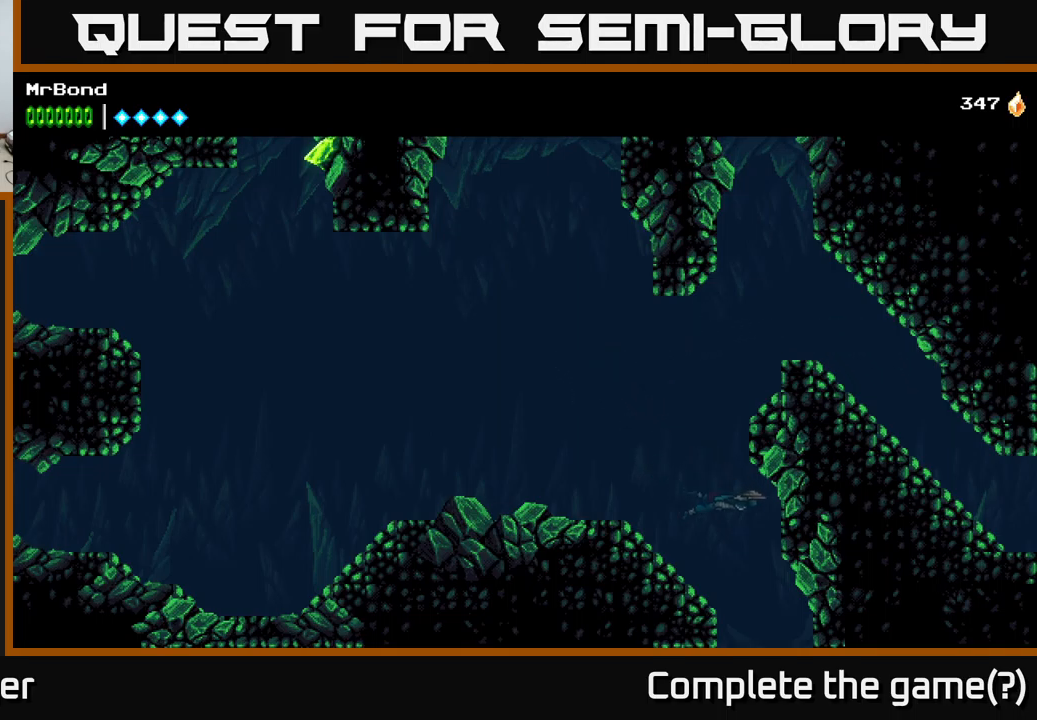
{"buttons": ["DPAD_DOWN"], "left_stick": "center", "right_stick": "center", "events": [[150, "DPAD_RIGHT", "up"]]}
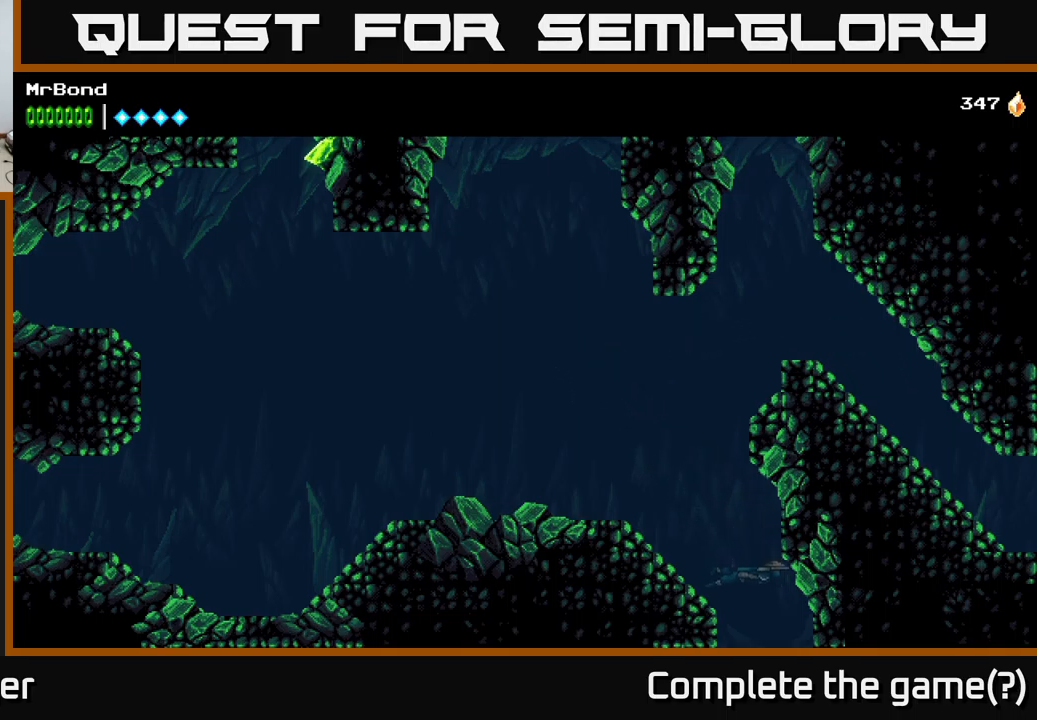
{"buttons": ["DPAD_DOWN"], "left_stick": "center", "right_stick": "center", "events": [[300, "DPAD_RIGHT", "down"], [467, "DPAD_RIGHT", "up"]]}
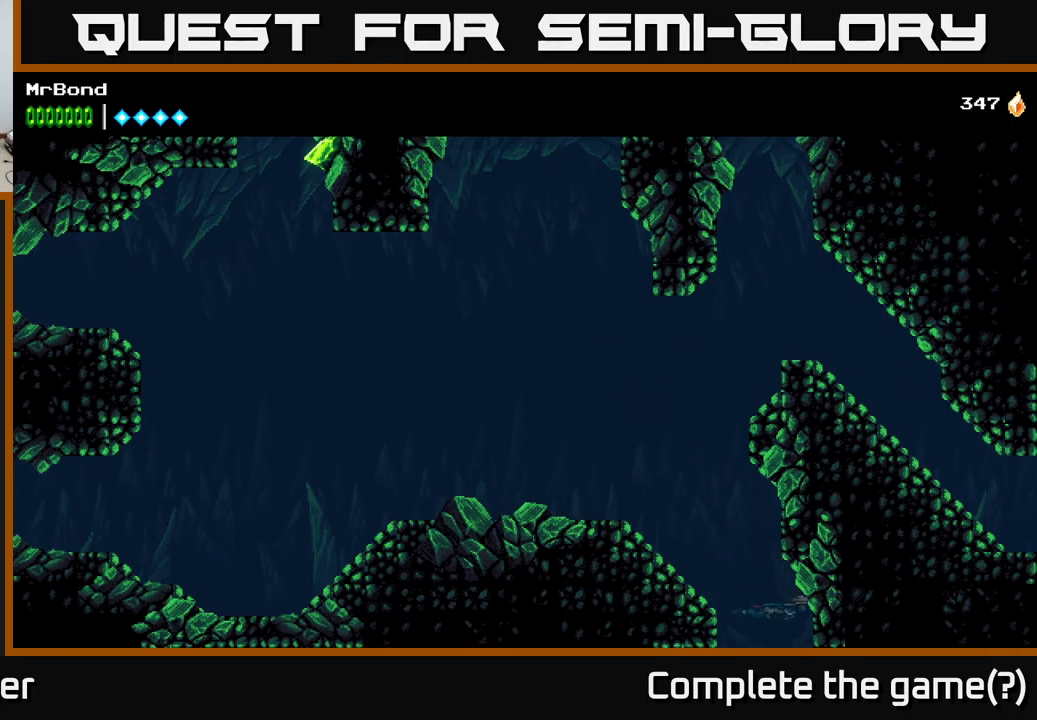
{"buttons": ["DPAD_DOWN"], "left_stick": "center", "right_stick": "center", "events": []}
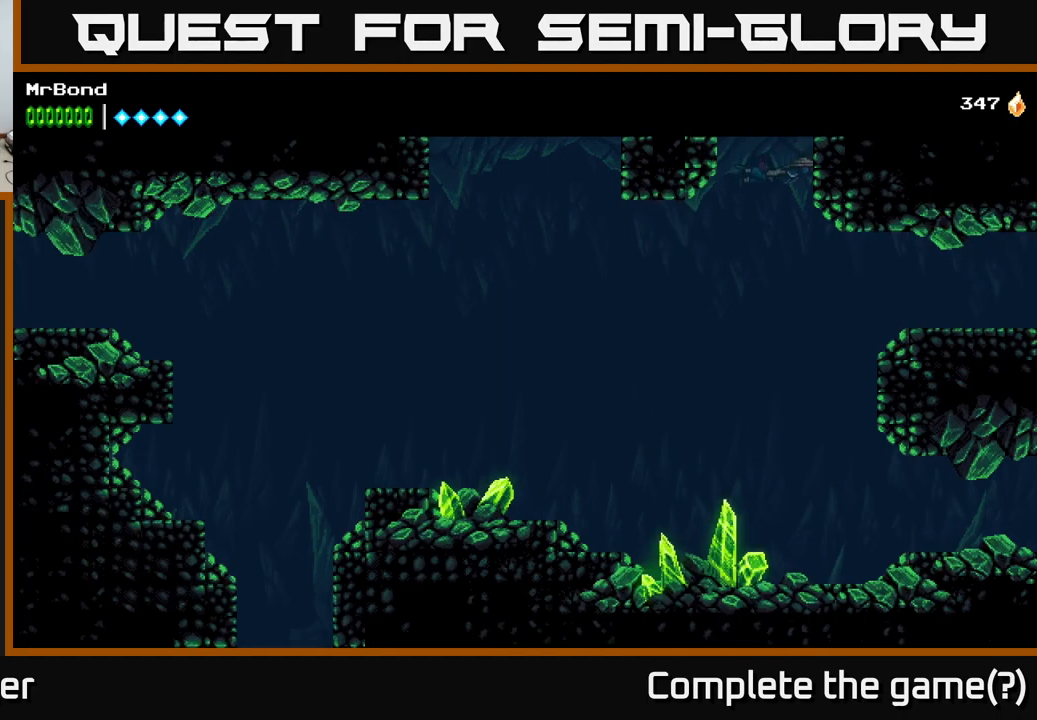
{"buttons": [], "left_stick": "center", "right_stick": "center", "events": [[250, "DPAD_DOWN", "up"]]}
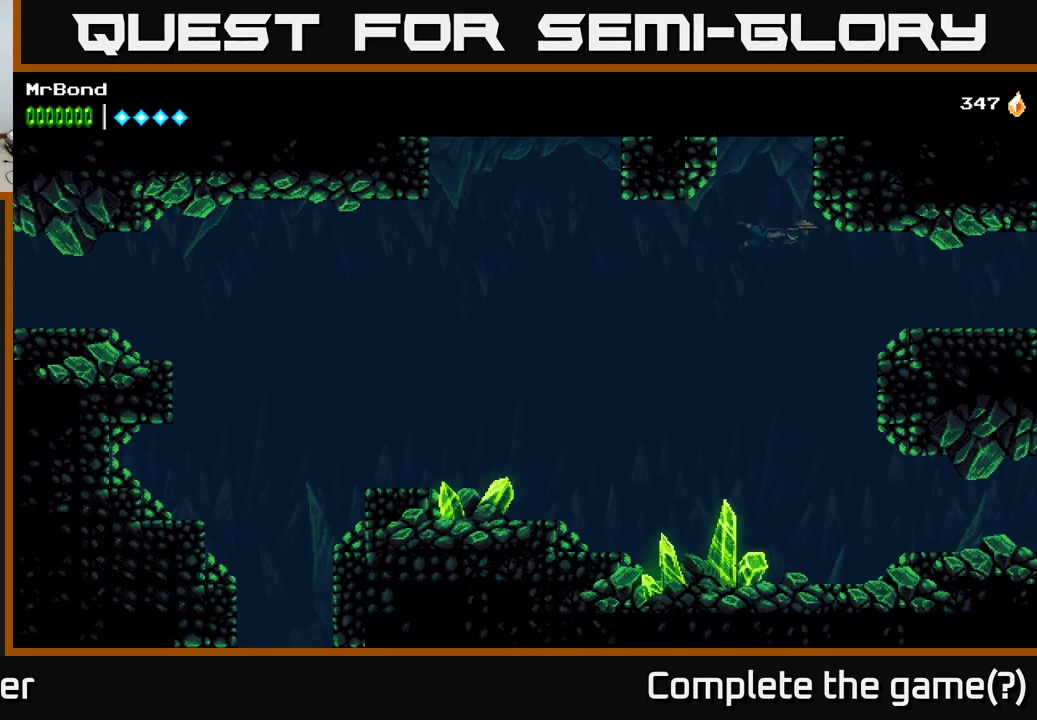
{"buttons": ["L1"], "left_stick": "center", "right_stick": "center", "events": [[367, "DPAD_RIGHT", "down"], [384, "L1", "down"], [417, "DPAD_RIGHT", "up"]]}
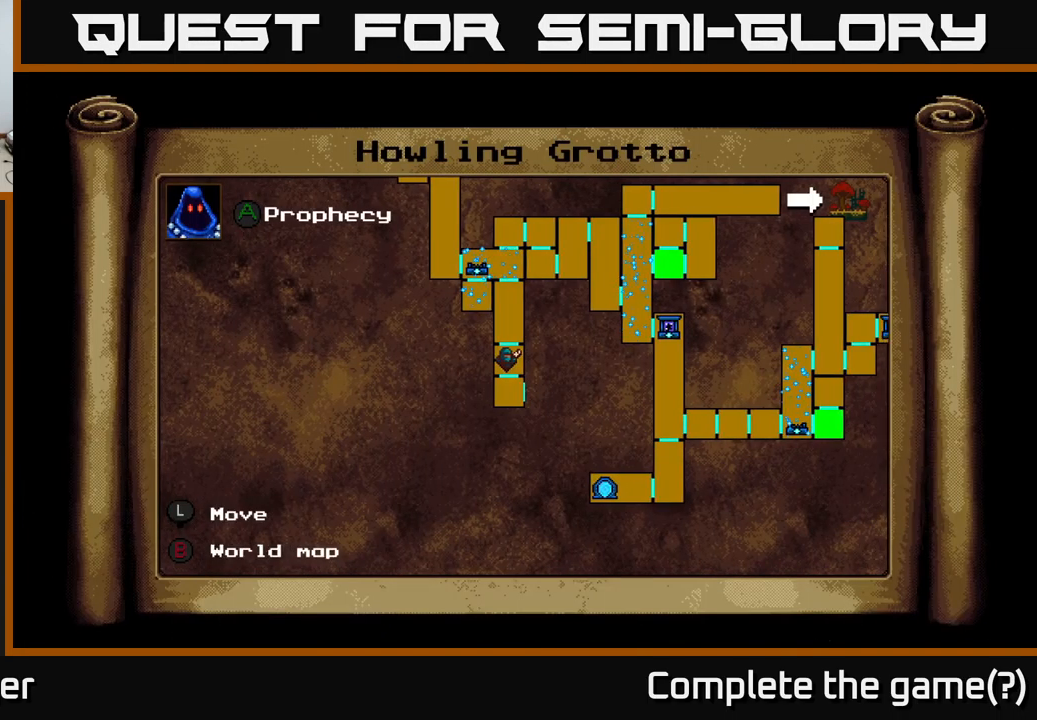
{"buttons": ["L1"], "left_stick": "center", "right_stick": "center", "events": [[334, "L1", "up"], [484, "L1", "down"]]}
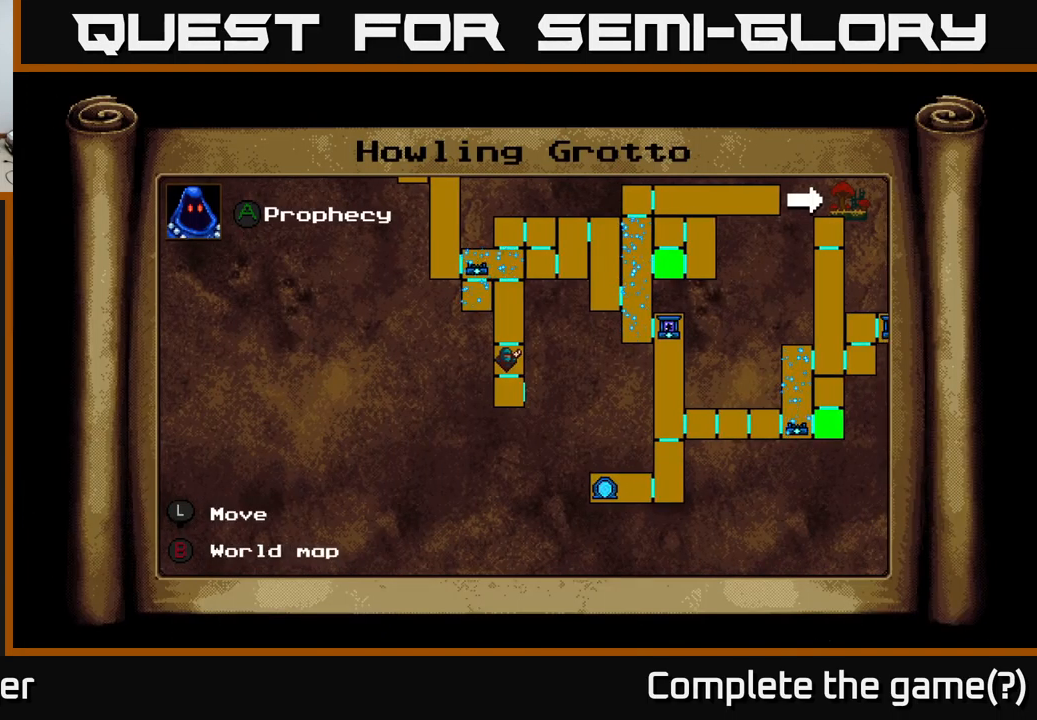
{"buttons": ["DPAD_RIGHT"], "left_stick": "center", "right_stick": "center", "events": [[100, "DPAD_RIGHT", "down"], [117, "L1", "up"], [217, "X", "down"], [384, "X", "up"]]}
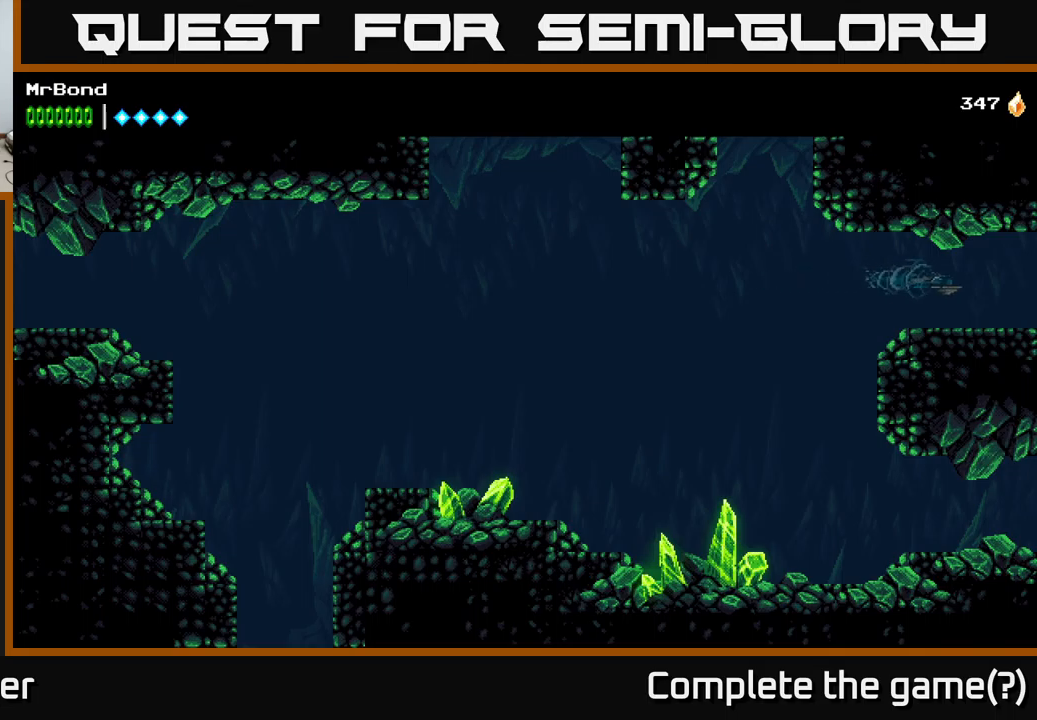
{"buttons": ["DPAD_RIGHT"], "left_stick": "center", "right_stick": "center", "events": [[183, "X", "down"], [400, "X", "up"]]}
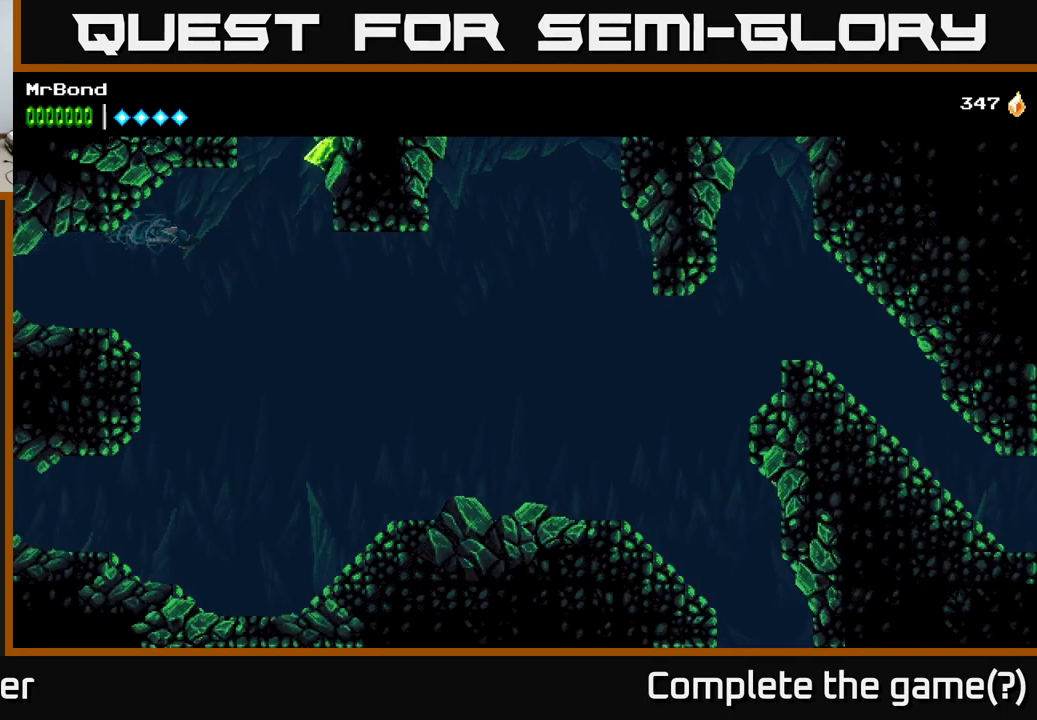
{"buttons": ["DPAD_DOWN", "DPAD_RIGHT"], "left_stick": "center", "right_stick": "center", "events": [[133, "DPAD_DOWN", "down"], [233, "L1", "down"], [483, "L1", "up"]]}
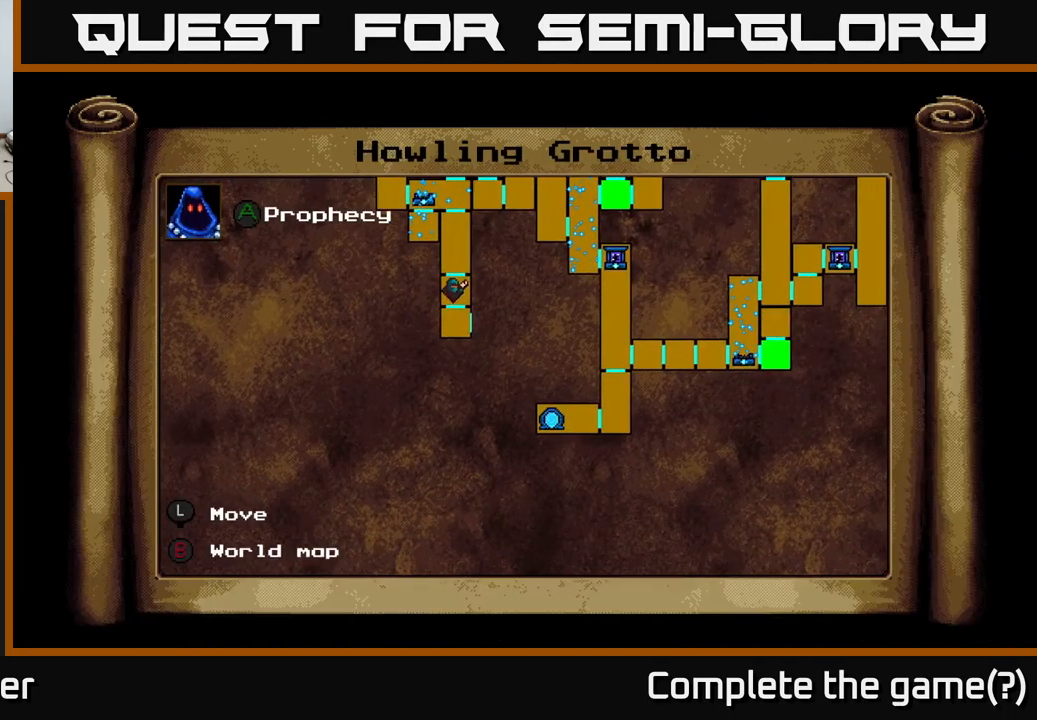
{"buttons": ["DPAD_DOWN"], "left_stick": "center", "right_stick": "center", "events": [[83, "DPAD_RIGHT", "up"], [100, "DPAD_DOWN", "up"], [133, "DPAD_LEFT", "down"], [183, "L1", "down"], [317, "L1", "up"], [367, "DPAD_LEFT", "up"], [400, "DPAD_DOWN", "down"]]}
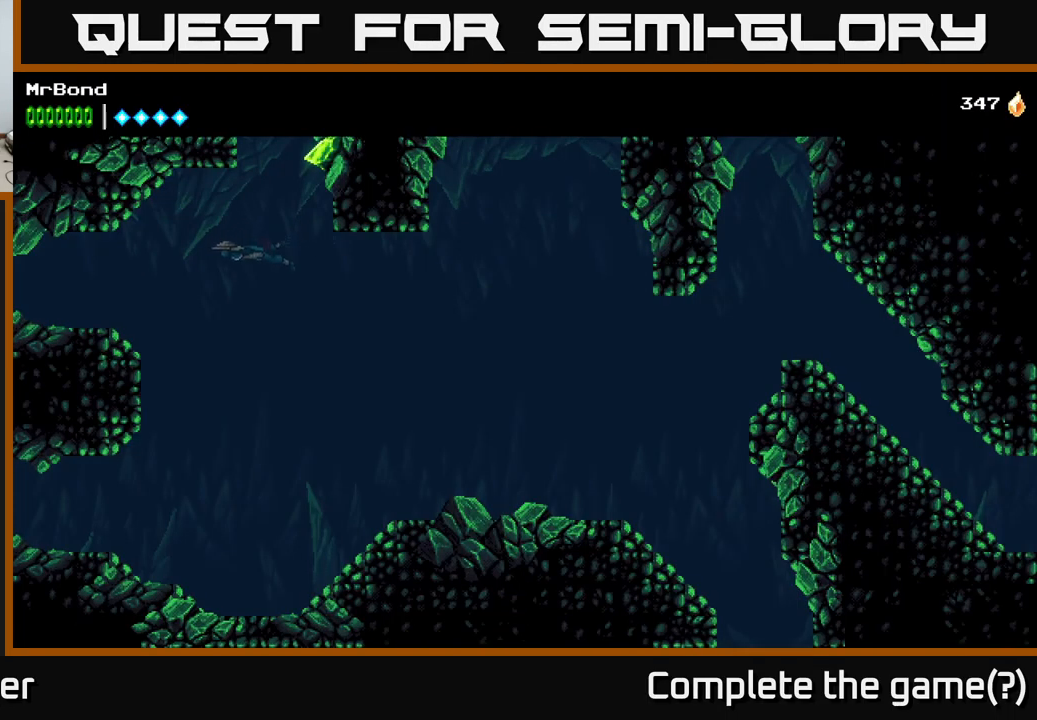
{"buttons": ["DPAD_UP", "DPAD_RIGHT"], "left_stick": "center", "right_stick": "center", "events": [[317, "DPAD_DOWN", "up"], [333, "DPAD_RIGHT", "down"], [483, "DPAD_UP", "down"]]}
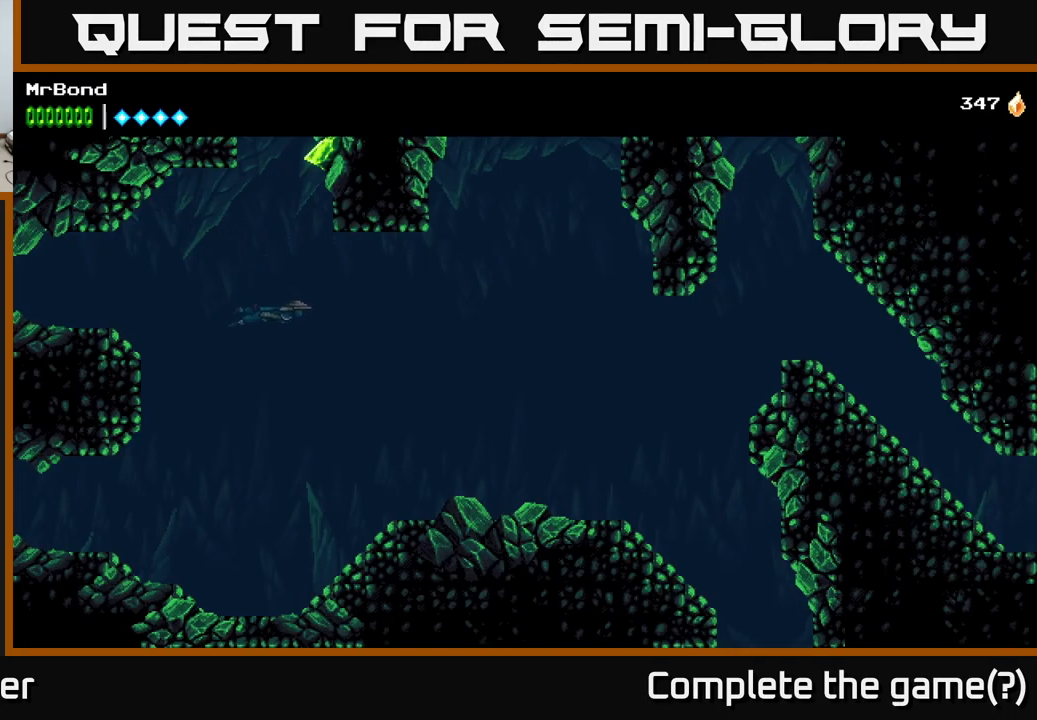
{"buttons": ["DPAD_RIGHT"], "left_stick": "center", "right_stick": "center", "events": [[83, "A", "down"], [100, "DPAD_UP", "up"], [217, "A", "up"]]}
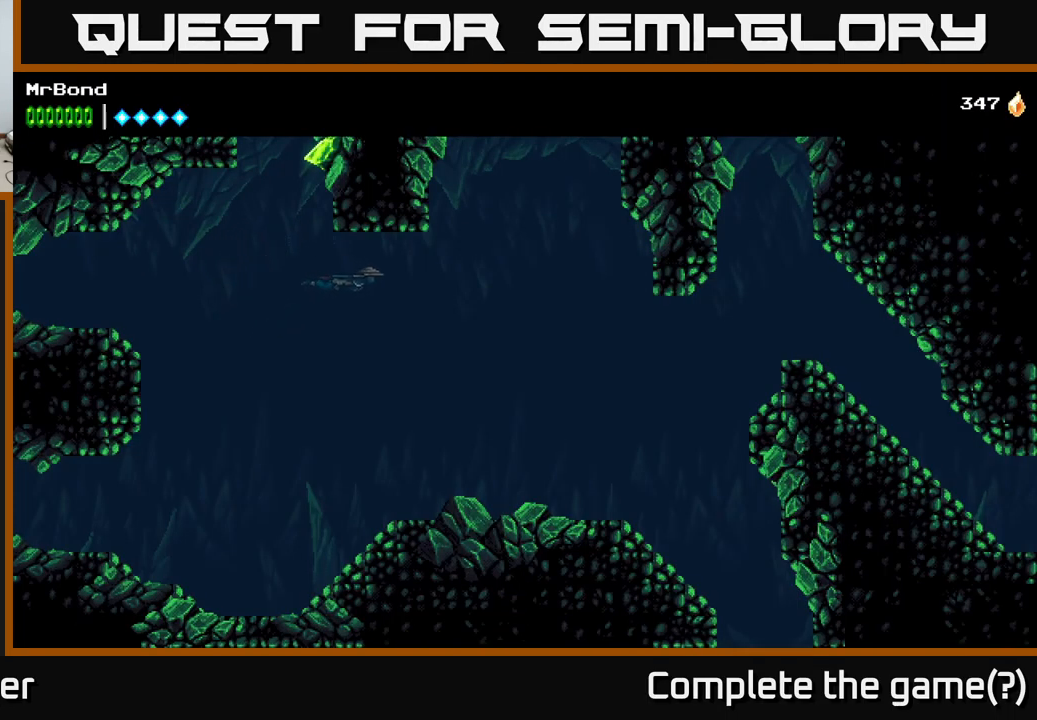
{"buttons": ["A", "DPAD_UP", "DPAD_LEFT"], "left_stick": "center", "right_stick": "center", "events": [[17, "DPAD_RIGHT", "up"], [67, "DPAD_LEFT", "down"], [233, "A", "down"], [417, "A", "up"], [433, "A", "down"], [483, "DPAD_UP", "down"]]}
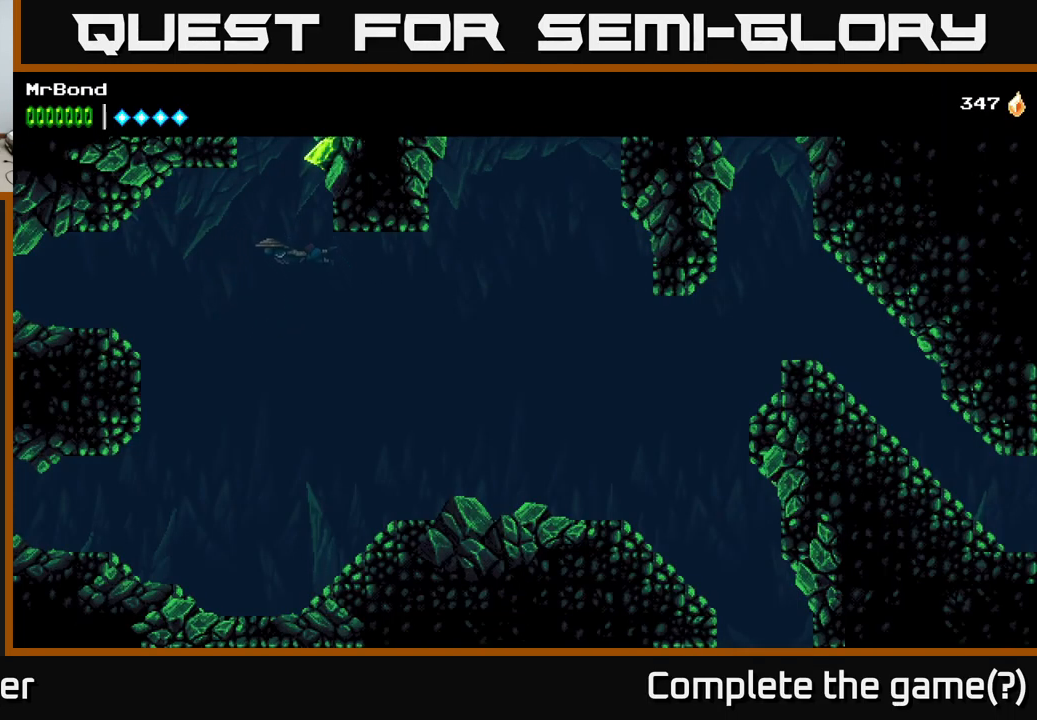
{"buttons": [], "left_stick": "center", "right_stick": "center", "events": [[33, "DPAD_LEFT", "up"], [83, "A", "up"], [150, "A", "down"], [200, "DPAD_UP", "up"], [283, "A", "up"], [333, "A", "down"], [467, "A", "up"]]}
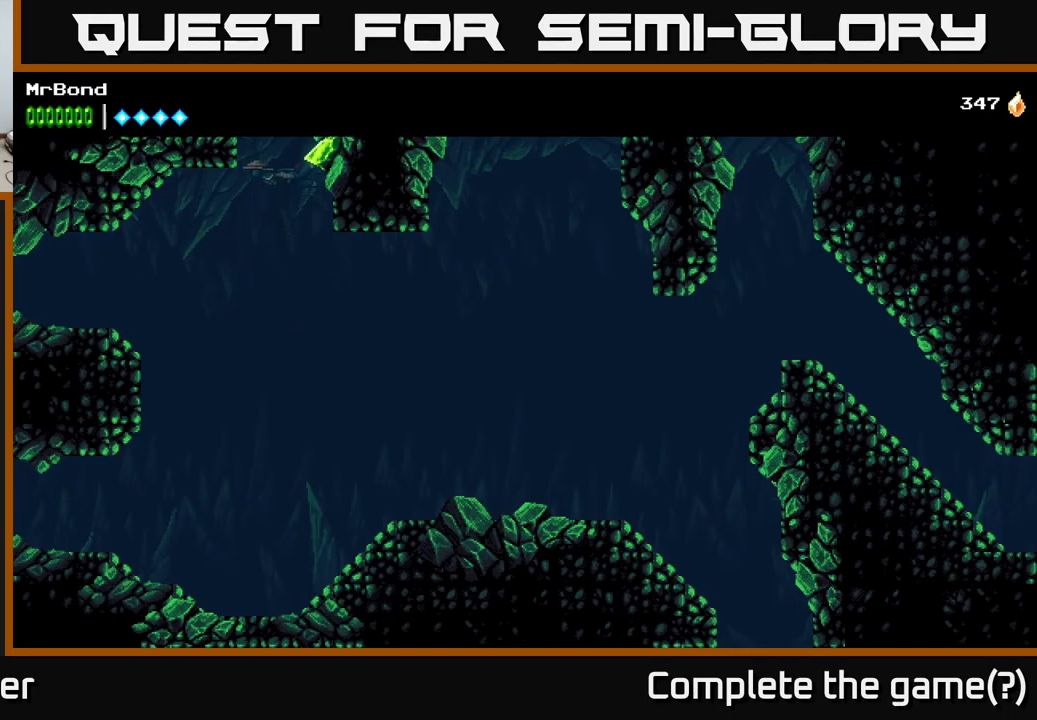
{"buttons": [], "left_stick": "center", "right_stick": "center", "events": [[50, "A", "down"], [200, "A", "up"], [267, "A", "down"], [450, "A", "up"]]}
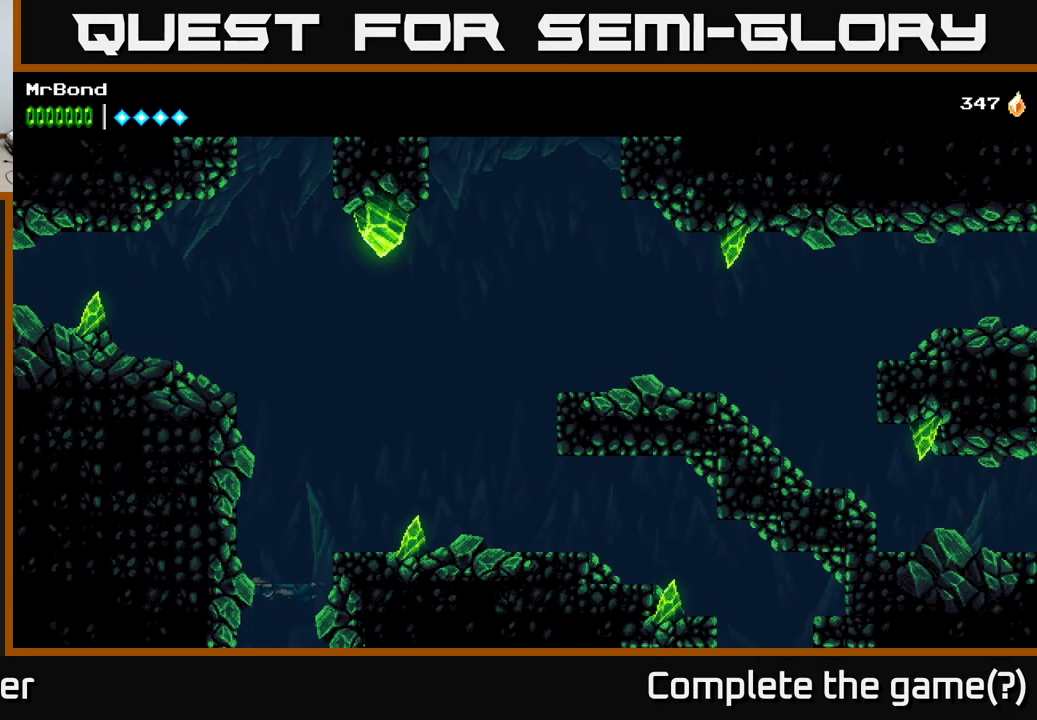
{"buttons": [], "left_stick": "center", "right_stick": "center", "events": [[83, "DPAD_RIGHT", "down"], [183, "DPAD_RIGHT", "up"]]}
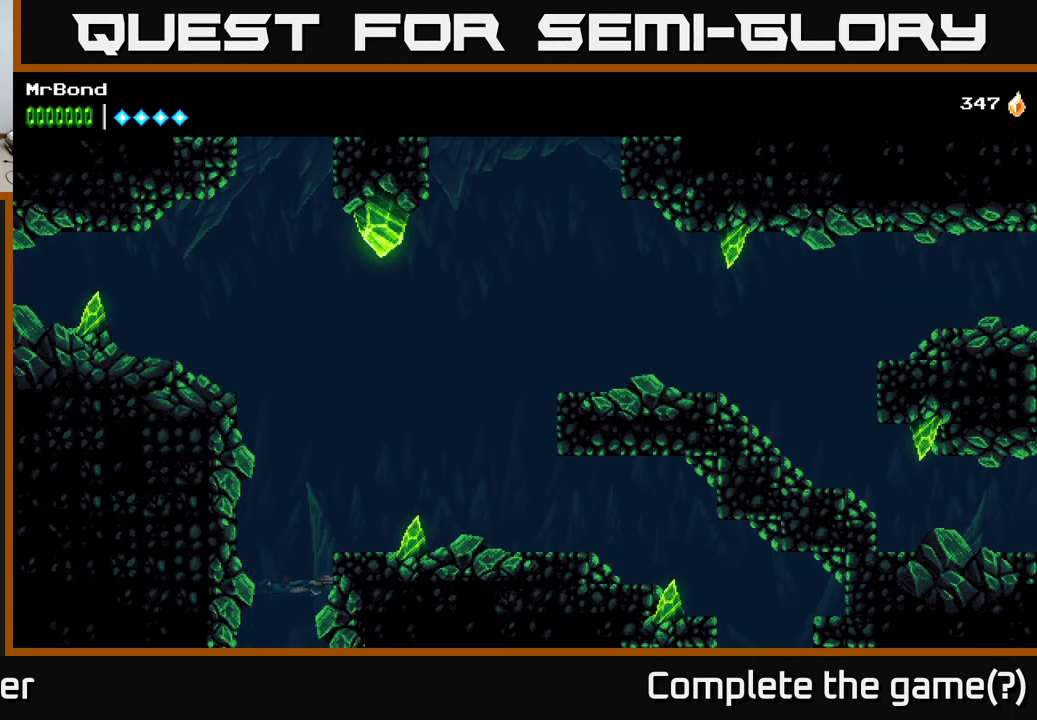
{"buttons": [], "left_stick": "center", "right_stick": "center", "events": [[67, "L1", "down"], [300, "A", "down"], [399, "L1", "up"], [466, "A", "up"]]}
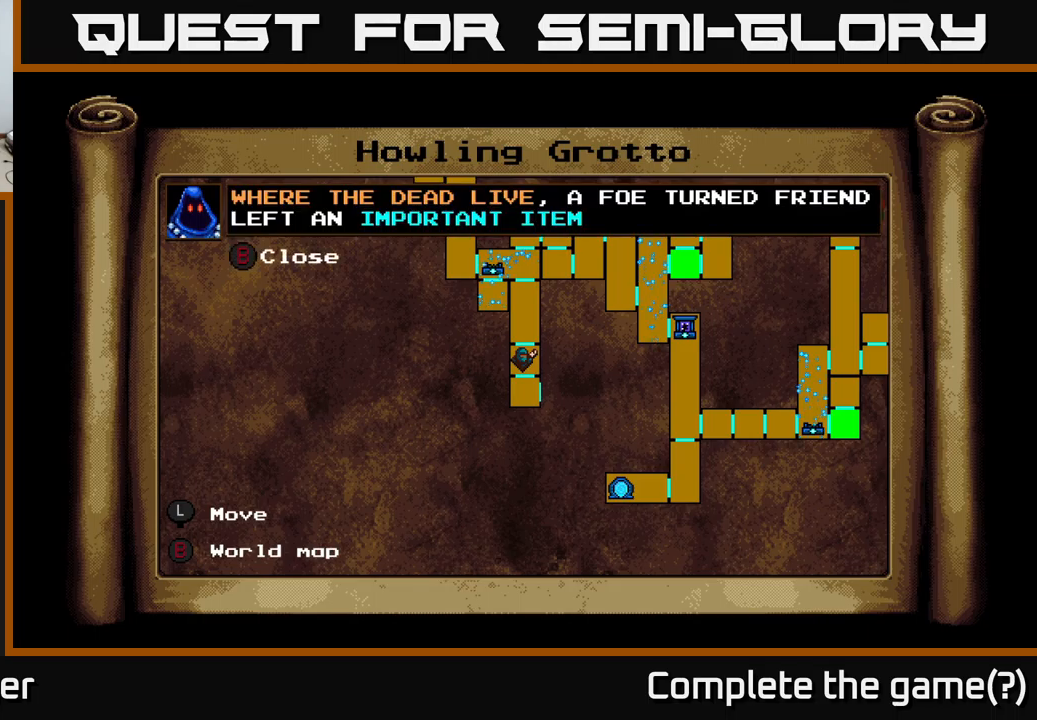
{"buttons": ["A"], "left_stick": "center", "right_stick": "center", "events": [[83, "L1", "down"], [267, "L1", "up"], [300, "A", "down"], [450, "A", "up"], [500, "A", "down"]]}
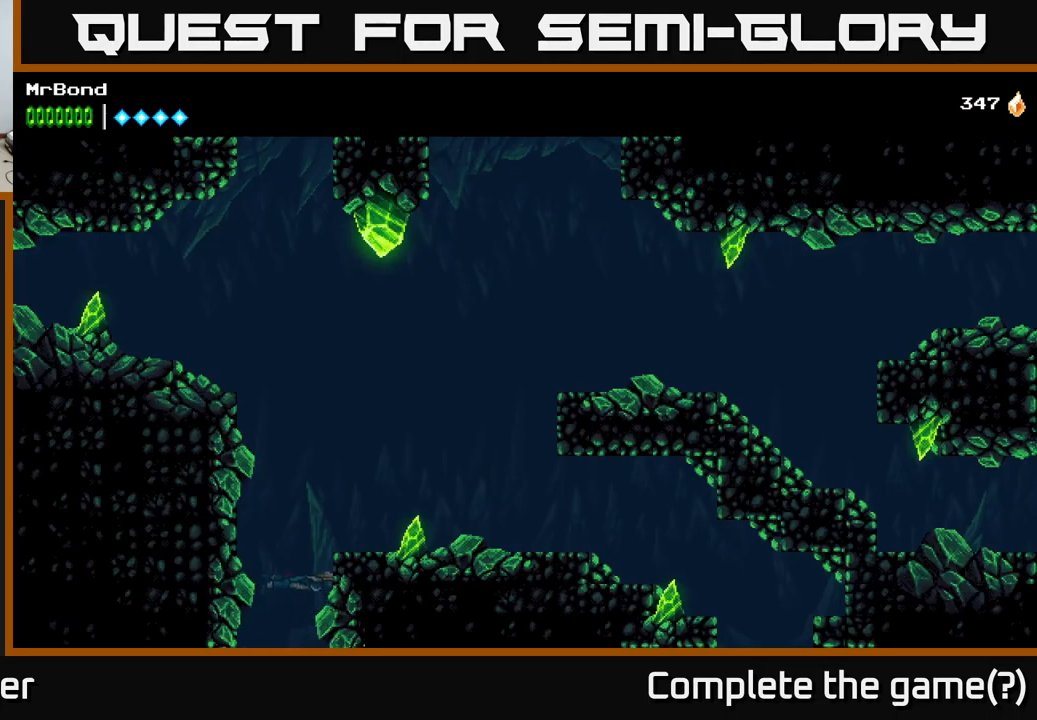
{"buttons": ["X", "DPAD_RIGHT"], "left_stick": "center", "right_stick": "center", "events": [[167, "A", "up"], [233, "A", "down"], [300, "DPAD_RIGHT", "down"], [367, "A", "up"], [383, "X", "down"]]}
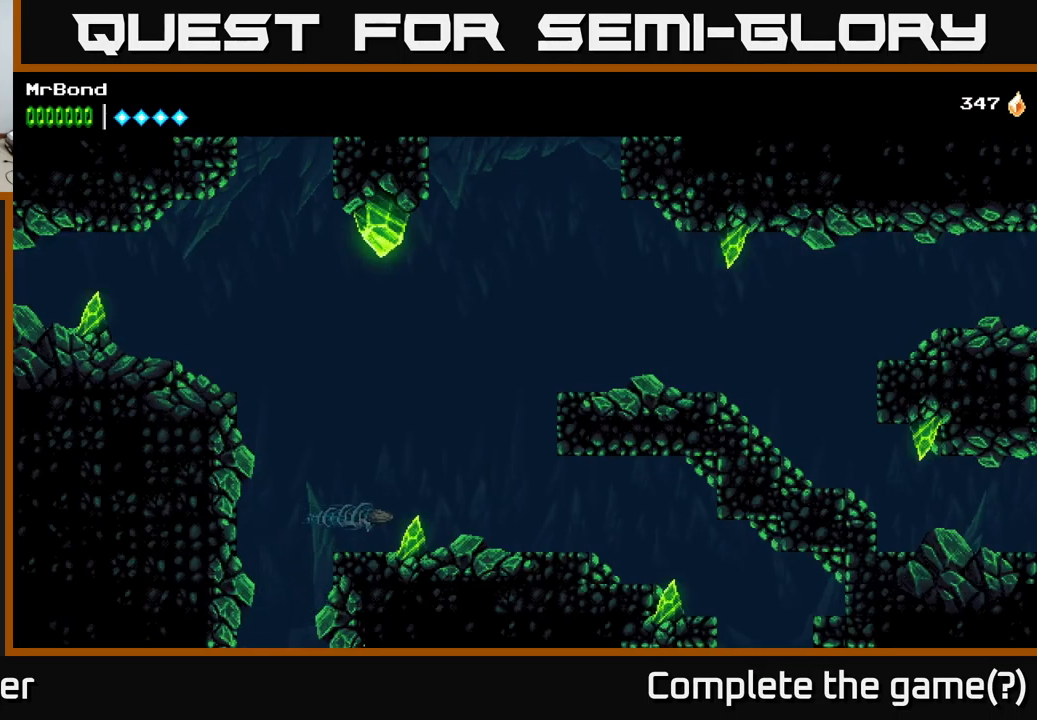
{"buttons": ["X", "DPAD_DOWN", "DPAD_RIGHT"], "left_stick": "center", "right_stick": "center", "events": [[67, "DPAD_DOWN", "down"], [133, "X", "up"], [300, "DPAD_DOWN", "up"], [417, "X", "down"], [500, "DPAD_DOWN", "down"]]}
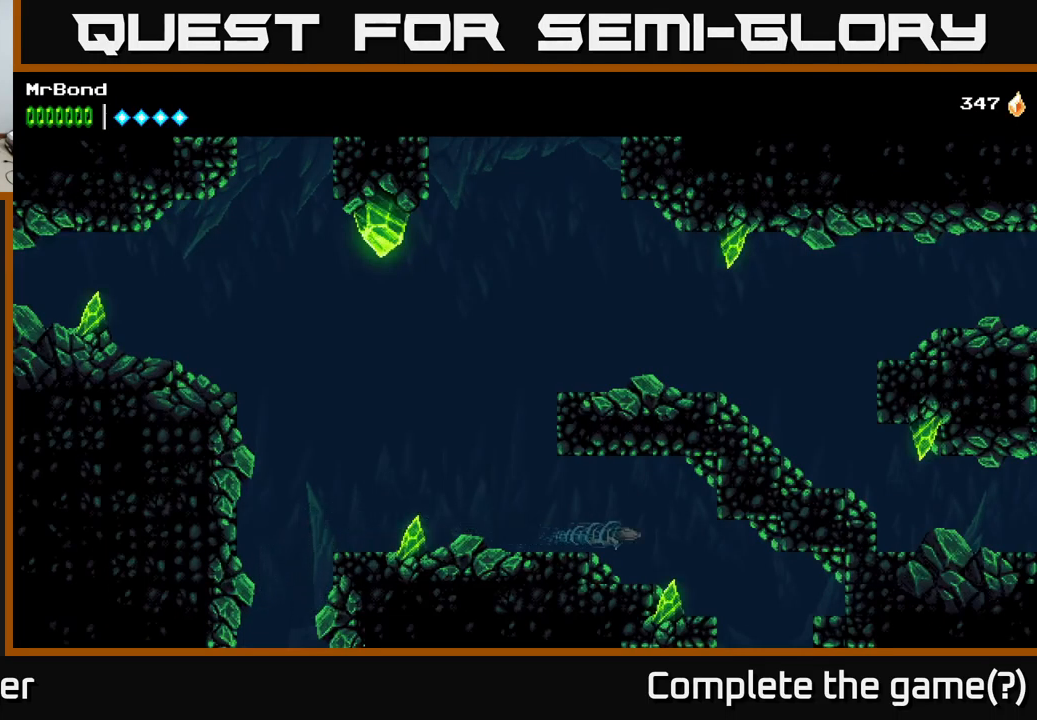
{"buttons": ["DPAD_DOWN"], "left_stick": "center", "right_stick": "center", "events": [[100, "X", "up"], [267, "DPAD_RIGHT", "up"]]}
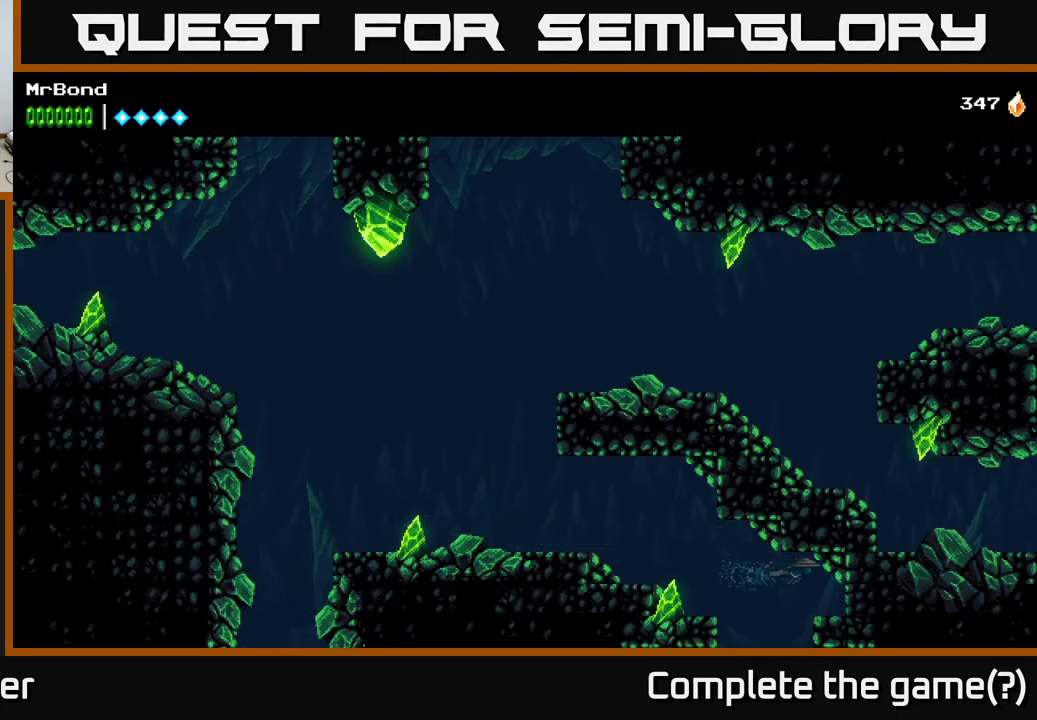
{"buttons": ["DPAD_LEFT"], "left_stick": "center", "right_stick": "center", "events": [[217, "DPAD_RIGHT", "down"], [283, "DPAD_RIGHT", "up"], [350, "DPAD_LEFT", "down"], [400, "DPAD_DOWN", "up"]]}
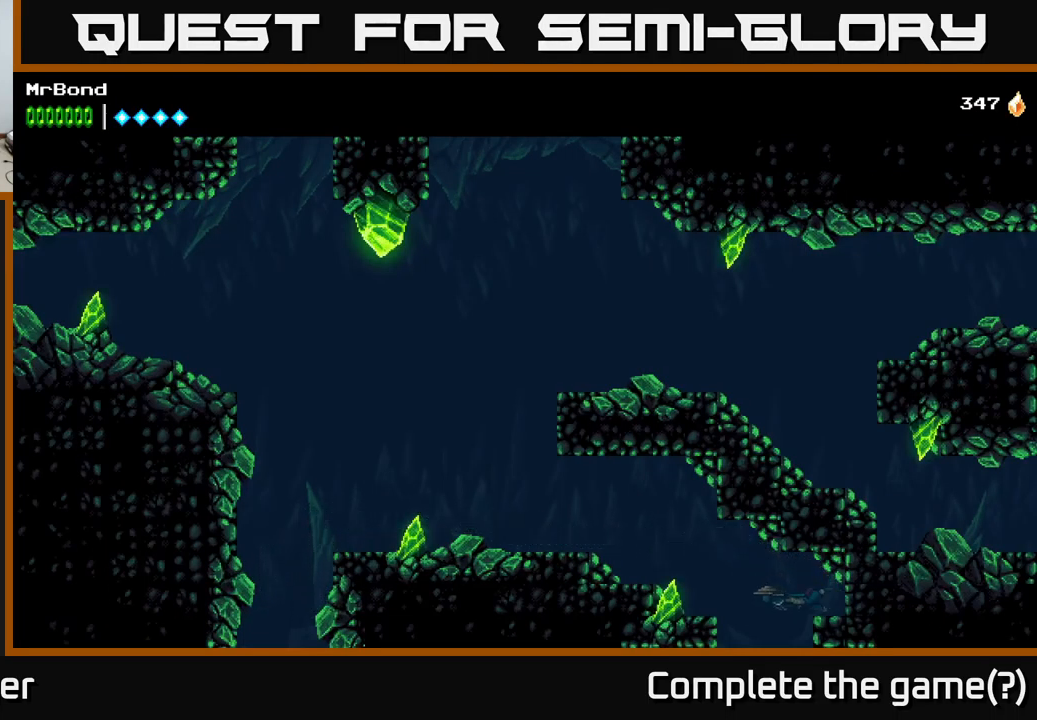
{"buttons": ["DPAD_DOWN"], "left_stick": "center", "right_stick": "center", "events": [[33, "DPAD_DOWN", "down"], [133, "DPAD_LEFT", "up"]]}
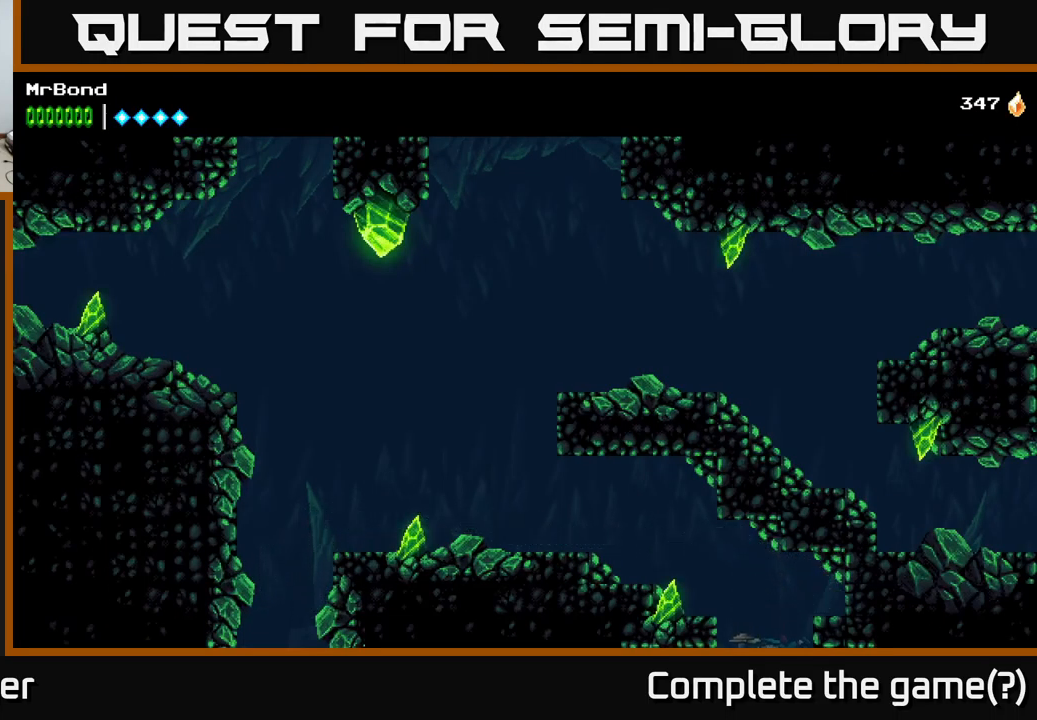
{"buttons": ["L1"], "left_stick": "center", "right_stick": "center", "events": [[267, "L1", "down"], [300, "DPAD_DOWN", "up"]]}
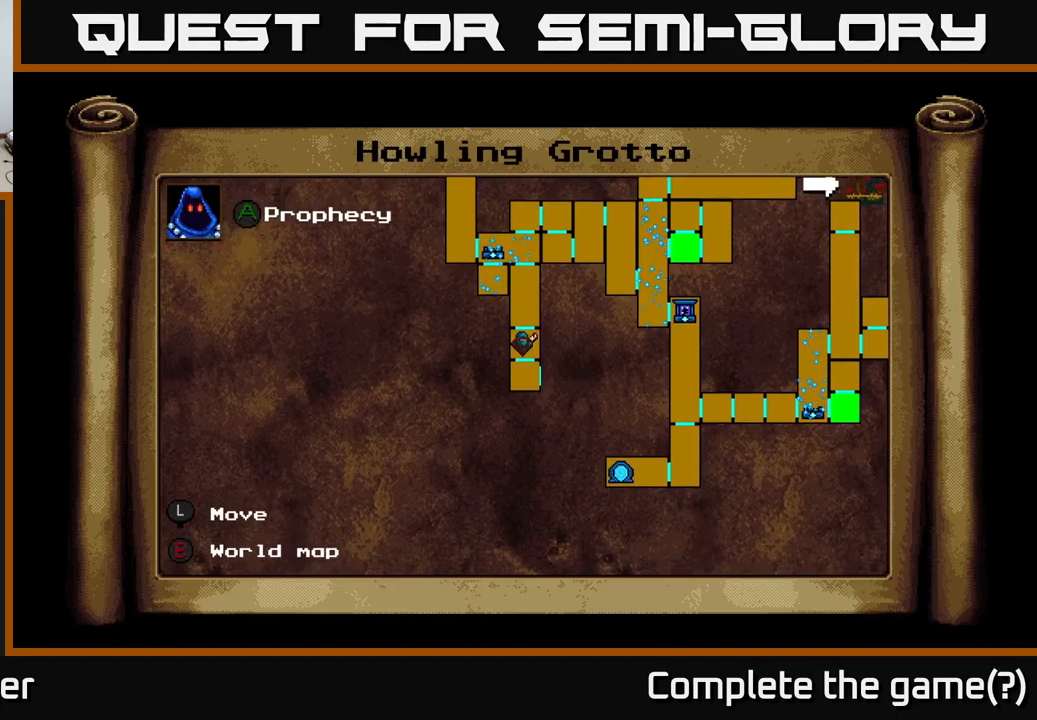
{"buttons": ["L1", "DPAD_DOWN", "DPAD_LEFT"], "left_stick": "center", "right_stick": "center", "events": [[400, "DPAD_LEFT", "down"], [400, "L1", "up"], [450, "DPAD_DOWN", "down"], [467, "L1", "down"]]}
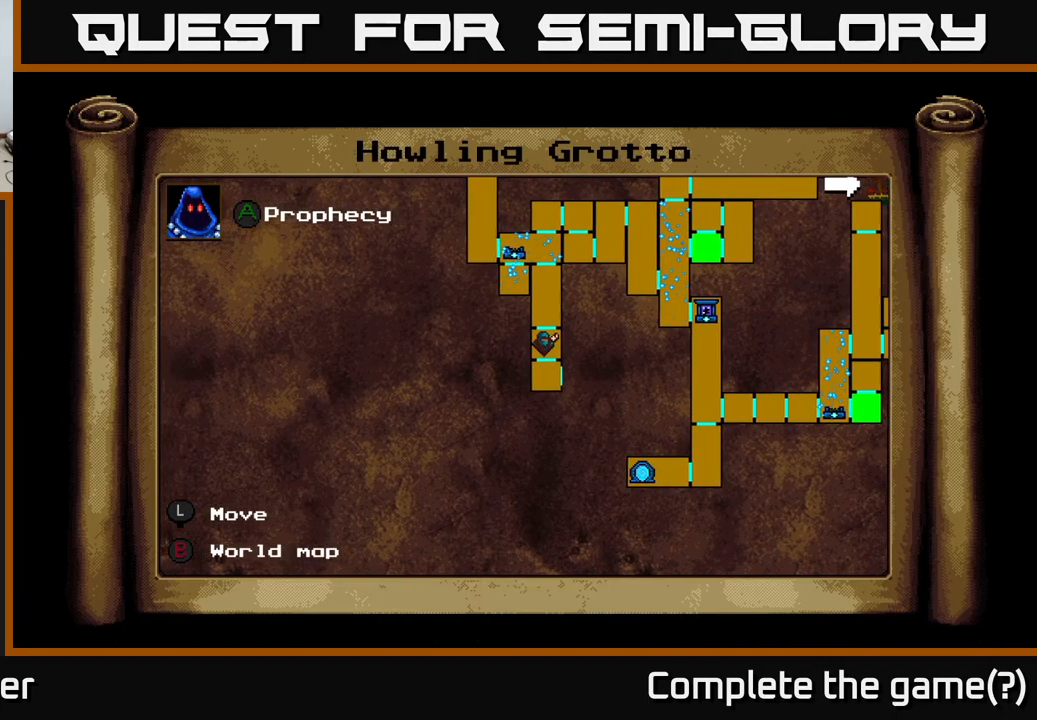
{"buttons": ["DPAD_DOWN", "DPAD_LEFT"], "left_stick": "center", "right_stick": "center", "events": [[50, "DPAD_LEFT", "up"], [100, "L1", "up"], [467, "DPAD_LEFT", "down"]]}
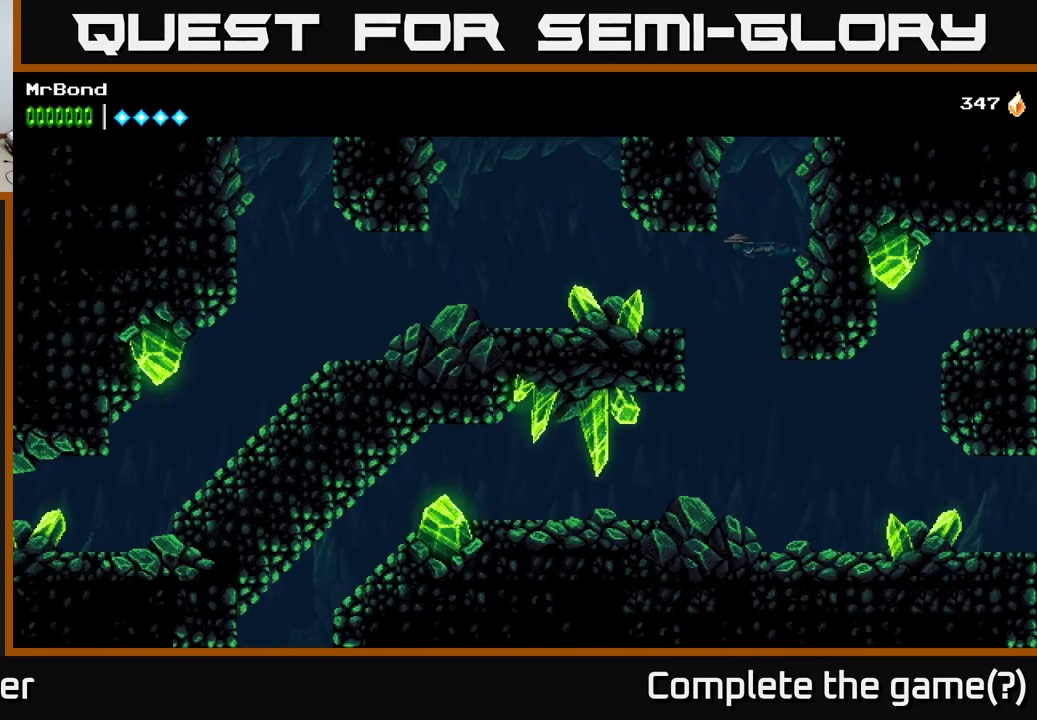
{"buttons": ["DPAD_DOWN"], "left_stick": "center", "right_stick": "center", "events": [[33, "DPAD_DOWN", "up"], [83, "DPAD_DOWN", "down"], [183, "DPAD_LEFT", "up"]]}
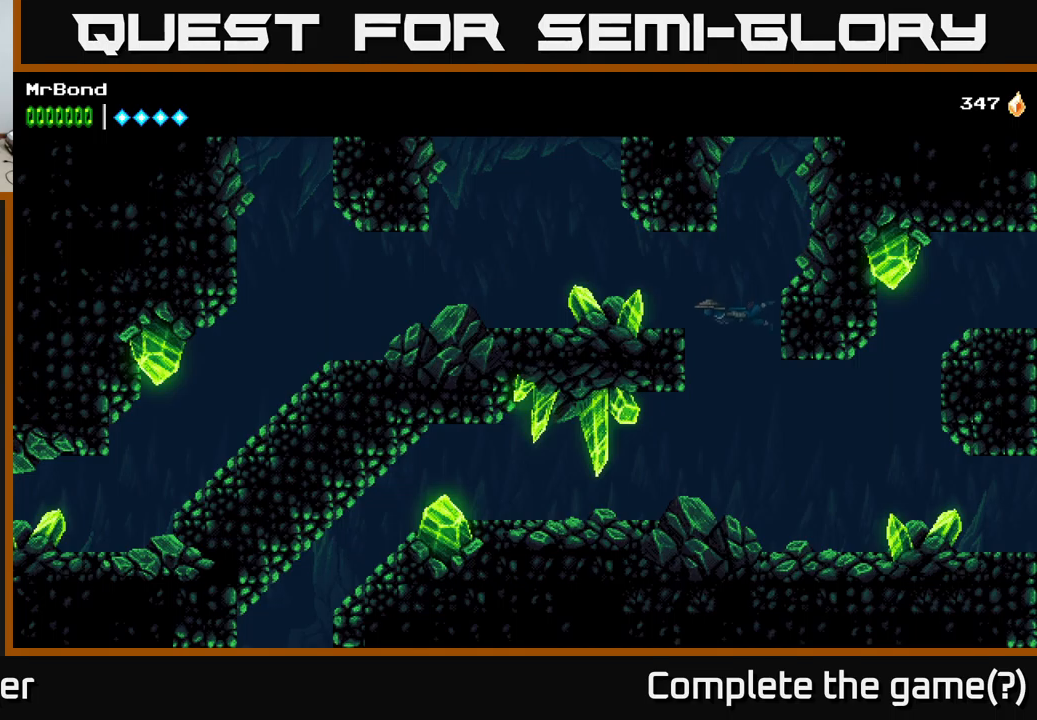
{"buttons": ["DPAD_DOWN", "DPAD_RIGHT"], "left_stick": "center", "right_stick": "center", "events": [[117, "DPAD_RIGHT", "down"]]}